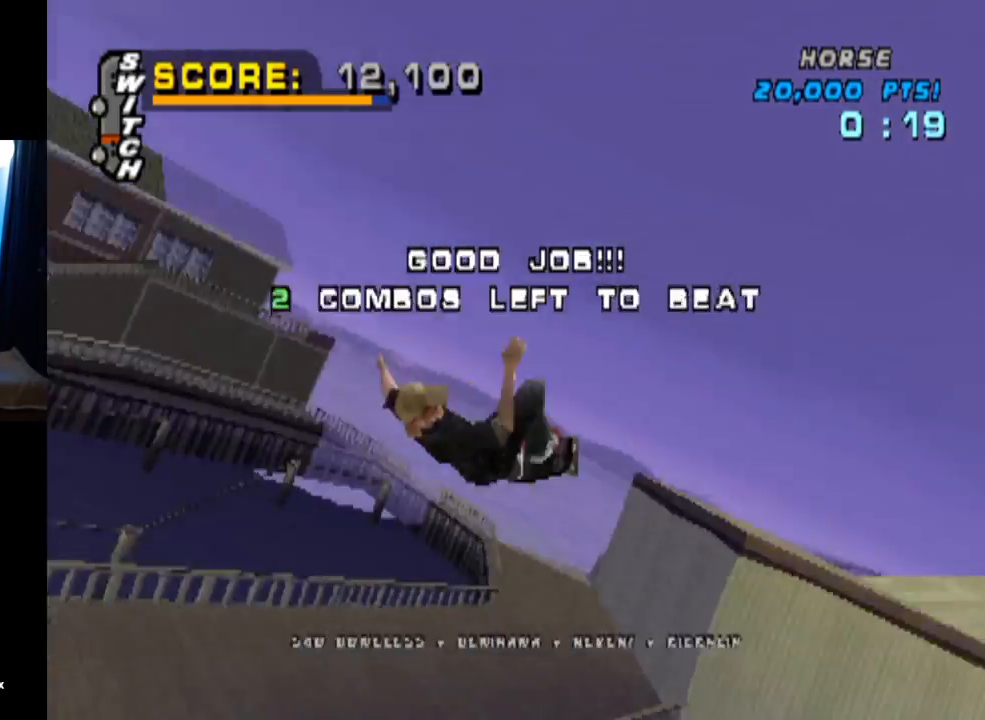
Gameplay with a controller (PlayStation layout); each line is a JSON object with the inputs held at the frame after it. "events" lists button and stick changes between this image and that frame as [ms after this image, input, new state], when the widget could be followed in between. Not read: R1.
{"buttons": ["CIRCLE", "DPAD_RIGHT"], "left_stick": "center", "right_stick": "center", "events": [[150, "CIRCLE", "down"]]}
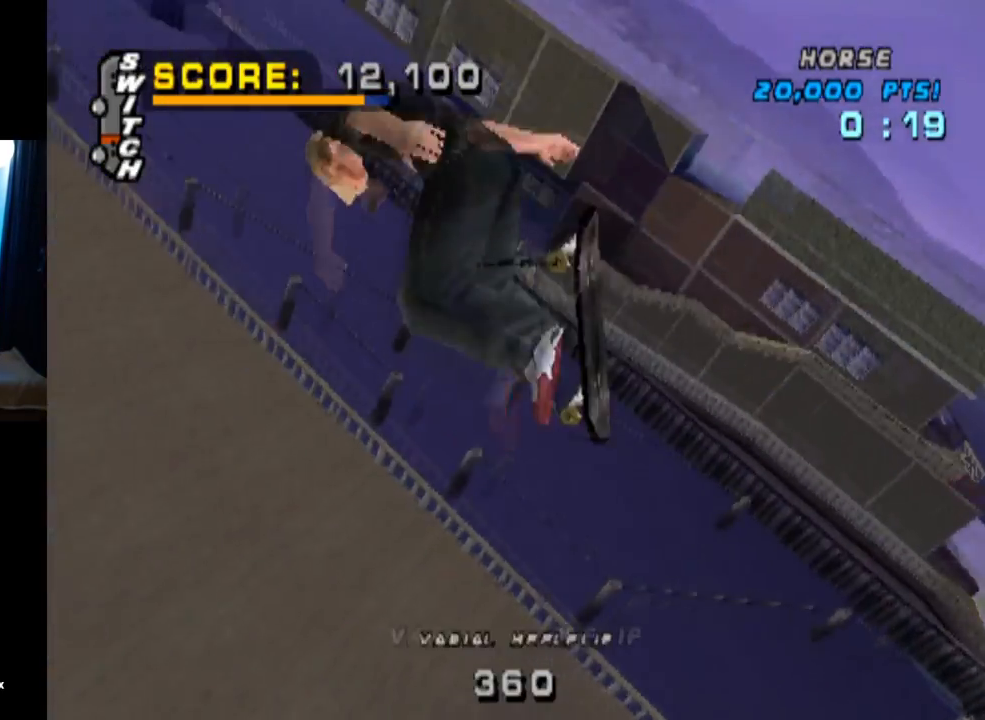
{"buttons": ["CIRCLE", "DPAD_RIGHT"], "left_stick": "center", "right_stick": "center", "events": []}
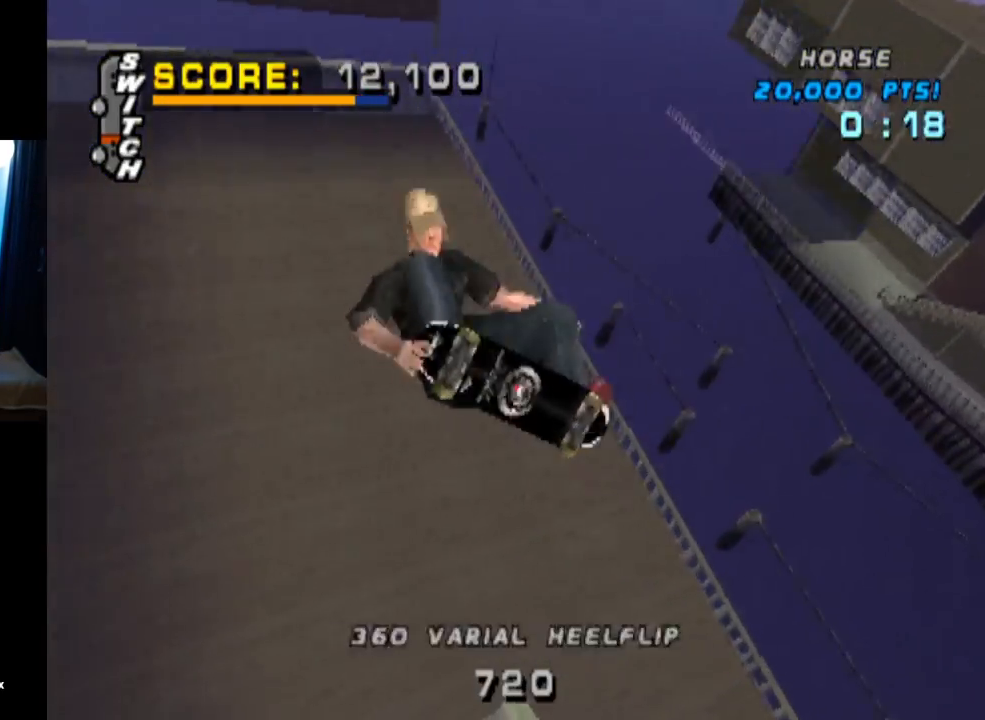
{"buttons": ["CIRCLE", "DPAD_RIGHT"], "left_stick": "center", "right_stick": "center", "events": []}
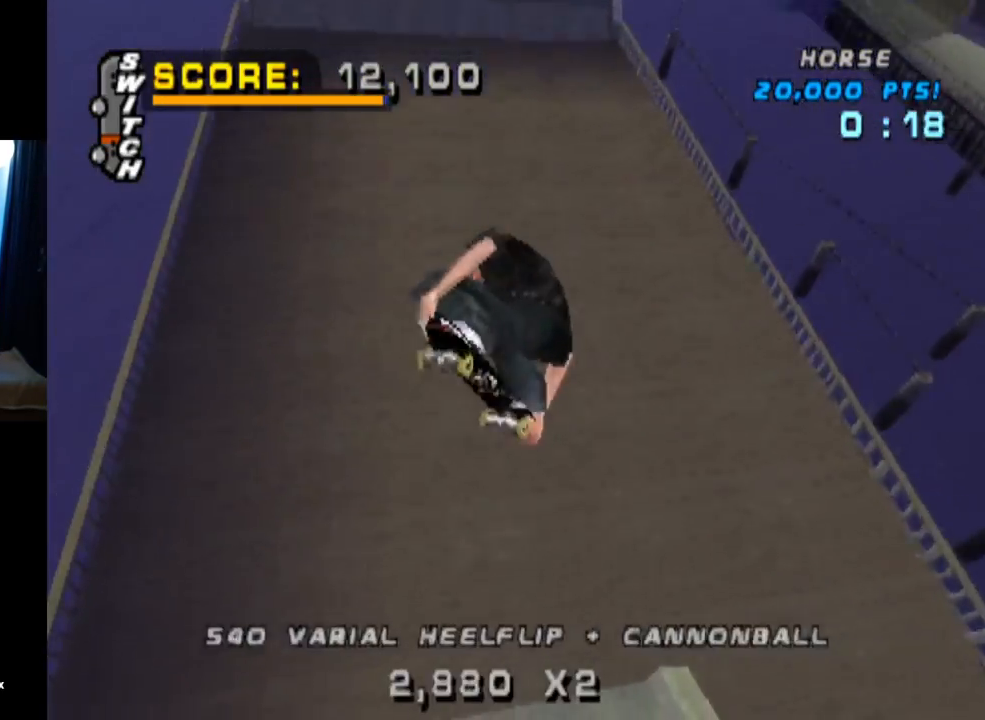
{"buttons": ["CROSS", "R2", "DPAD_RIGHT"], "left_stick": "center", "right_stick": "center", "events": [[150, "CIRCLE", "up"], [317, "CROSS", "down"], [367, "R2", "down"]]}
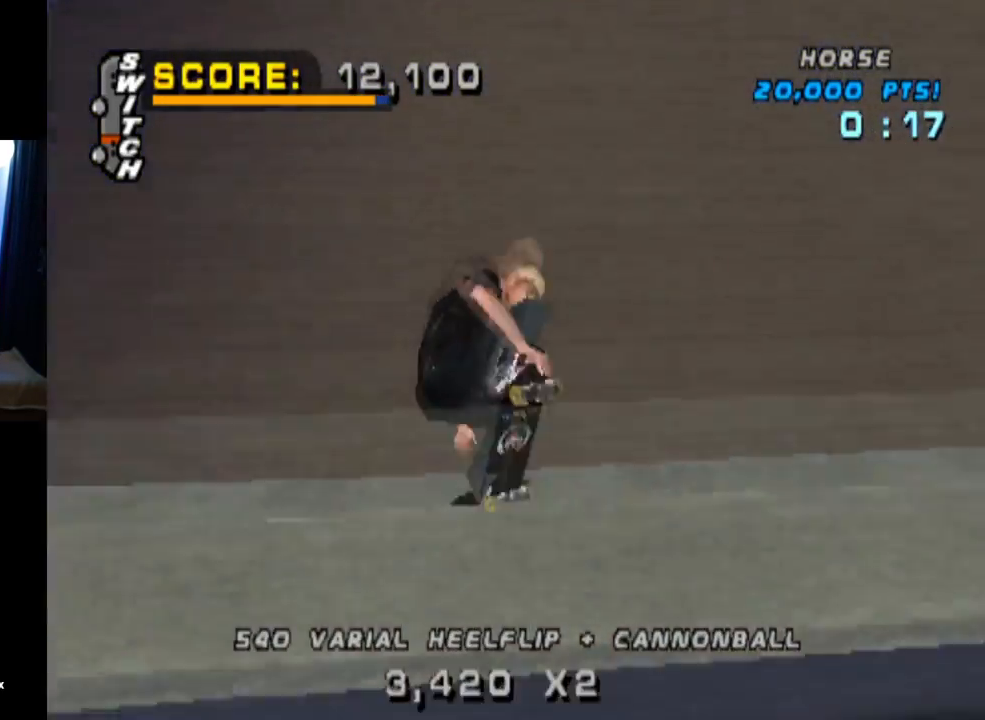
{"buttons": ["SQUARE", "L1", "DPAD_DOWN", "DPAD_LEFT"], "left_stick": "center", "right_stick": "center", "events": [[50, "DPAD_RIGHT", "up"], [83, "R2", "up"], [317, "DPAD_LEFT", "down"], [334, "DPAD_DOWN", "down"], [384, "L1", "down"], [384, "SQUARE", "down"], [400, "CROSS", "up"]]}
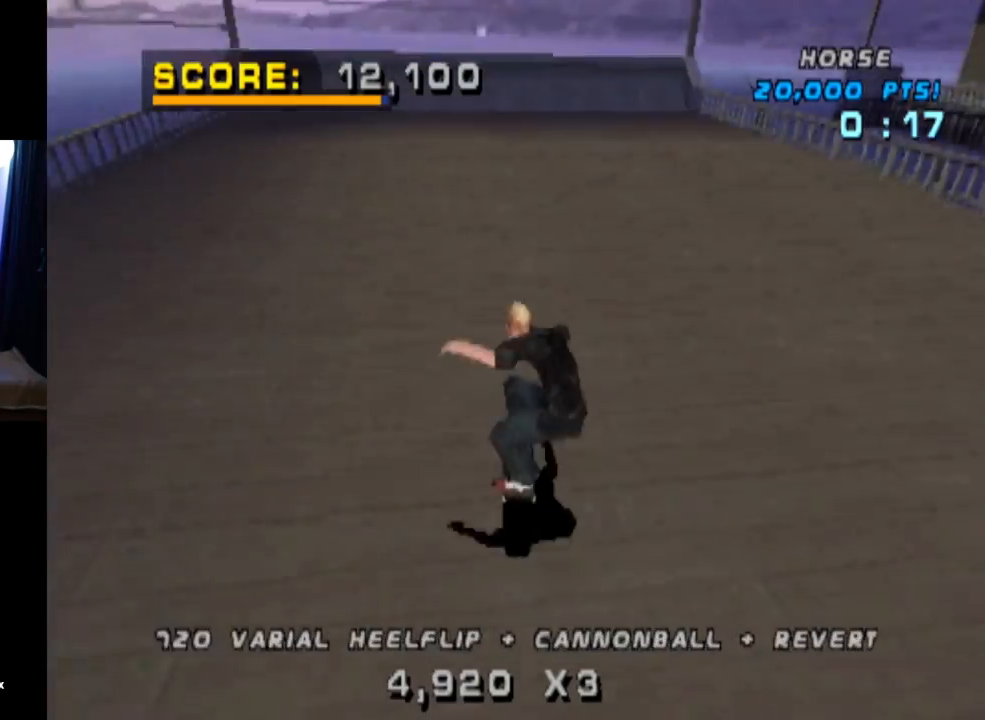
{"buttons": ["CROSS", "DPAD_DOWN"], "left_stick": "center", "right_stick": "center", "events": [[34, "CROSS", "down"], [50, "SQUARE", "up"], [100, "DPAD_DOWN", "up"], [134, "DPAD_LEFT", "up"], [267, "DPAD_UP", "down"], [367, "DPAD_UP", "up"], [417, "DPAD_DOWN", "down"], [434, "L1", "up"]]}
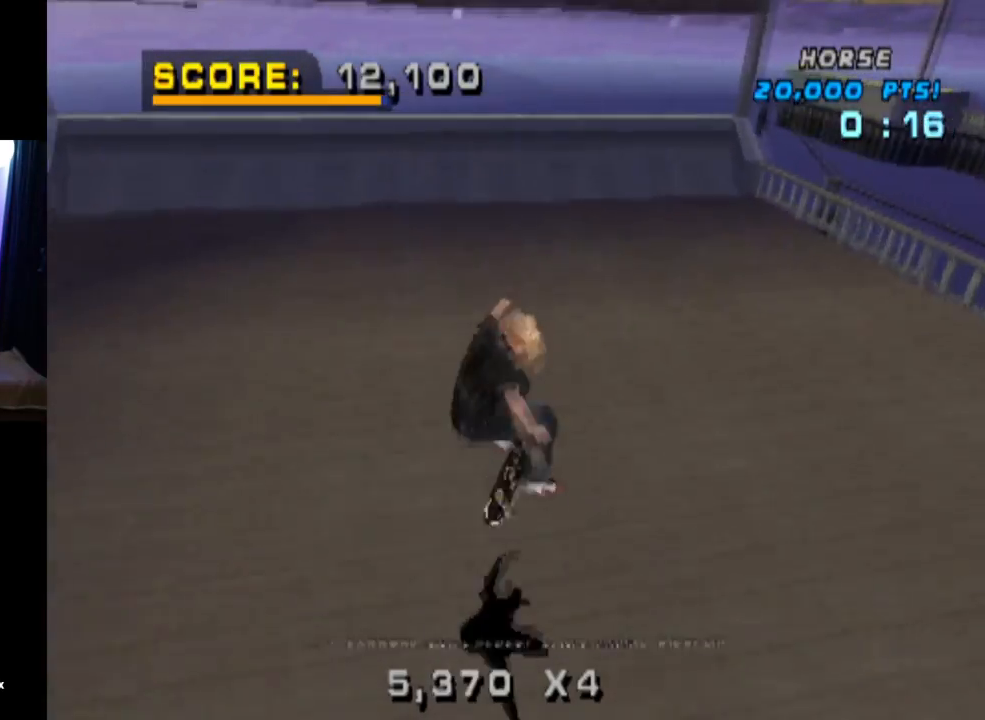
{"buttons": ["CROSS", "DPAD_RIGHT"], "left_stick": "center", "right_stick": "center", "events": [[33, "DPAD_DOWN", "up"], [83, "DPAD_UP", "down"], [283, "DPAD_UP", "up"], [434, "DPAD_RIGHT", "down"]]}
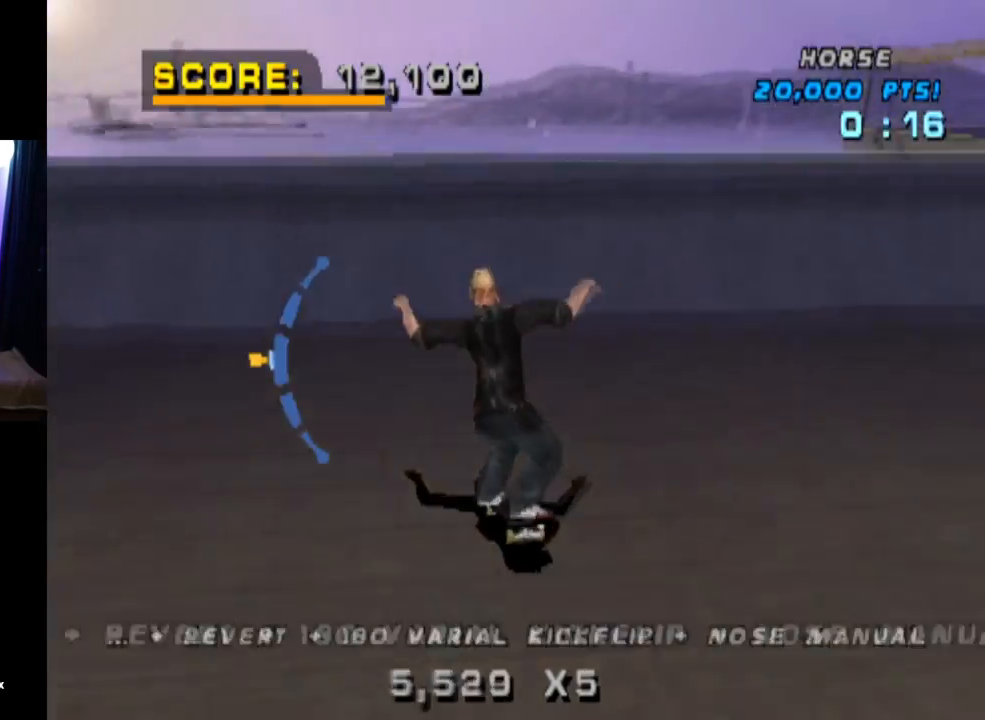
{"buttons": ["CIRCLE", "DPAD_RIGHT"], "left_stick": "center", "right_stick": "center", "events": [[100, "DPAD_RIGHT", "up"], [151, "DPAD_RIGHT", "down"], [251, "DPAD_RIGHT", "up"], [284, "CROSS", "up"], [317, "DPAD_RIGHT", "down"], [384, "CIRCLE", "down"]]}
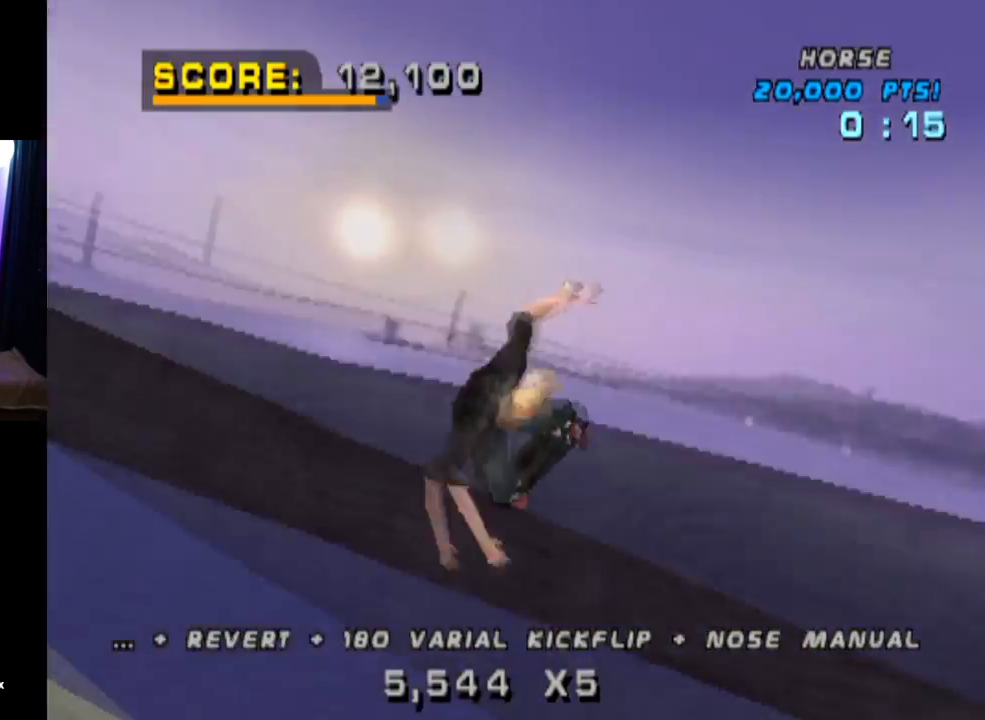
{"buttons": ["CIRCLE", "DPAD_RIGHT"], "left_stick": "center", "right_stick": "center", "events": []}
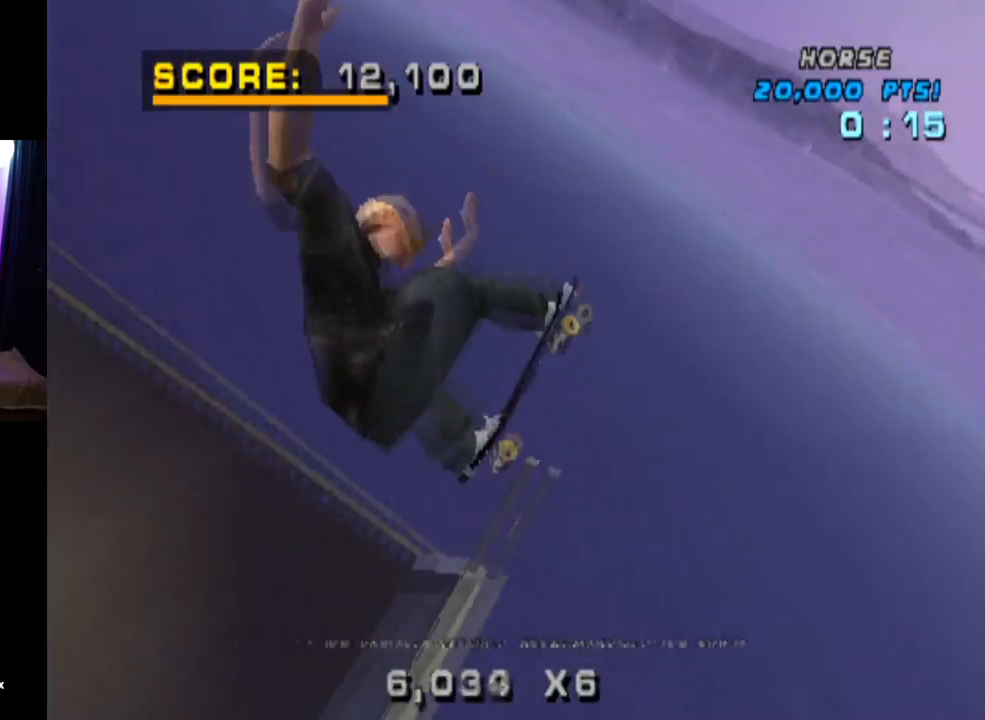
{"buttons": ["CIRCLE", "DPAD_RIGHT"], "left_stick": "center", "right_stick": "center", "events": [[250, "CIRCLE", "up"], [383, "CIRCLE", "down"]]}
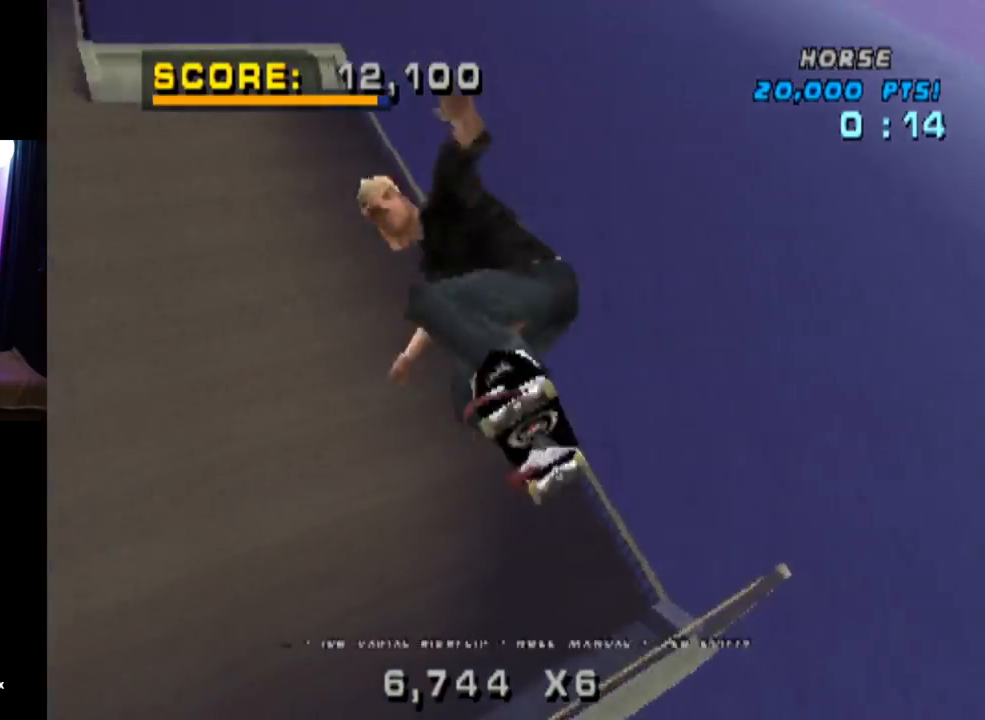
{"buttons": ["CROSS"], "left_stick": "center", "right_stick": "center", "events": [[17, "CIRCLE", "up"], [167, "CROSS", "down"], [434, "DPAD_RIGHT", "up"]]}
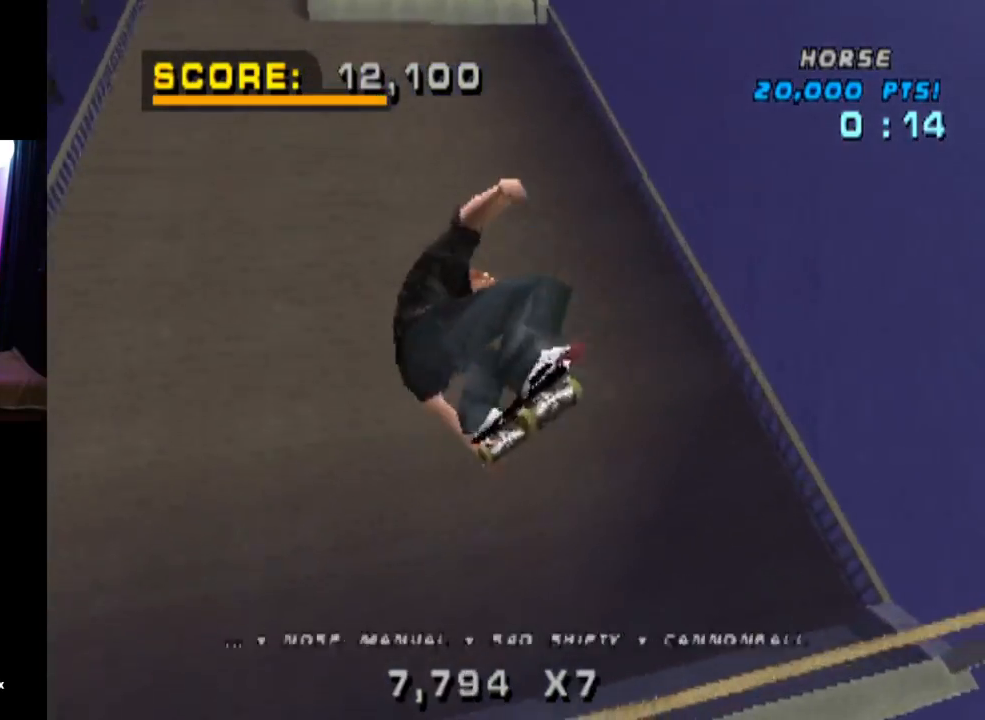
{"buttons": ["CROSS", "R2"], "left_stick": "center", "right_stick": "center", "events": [[333, "R2", "down"]]}
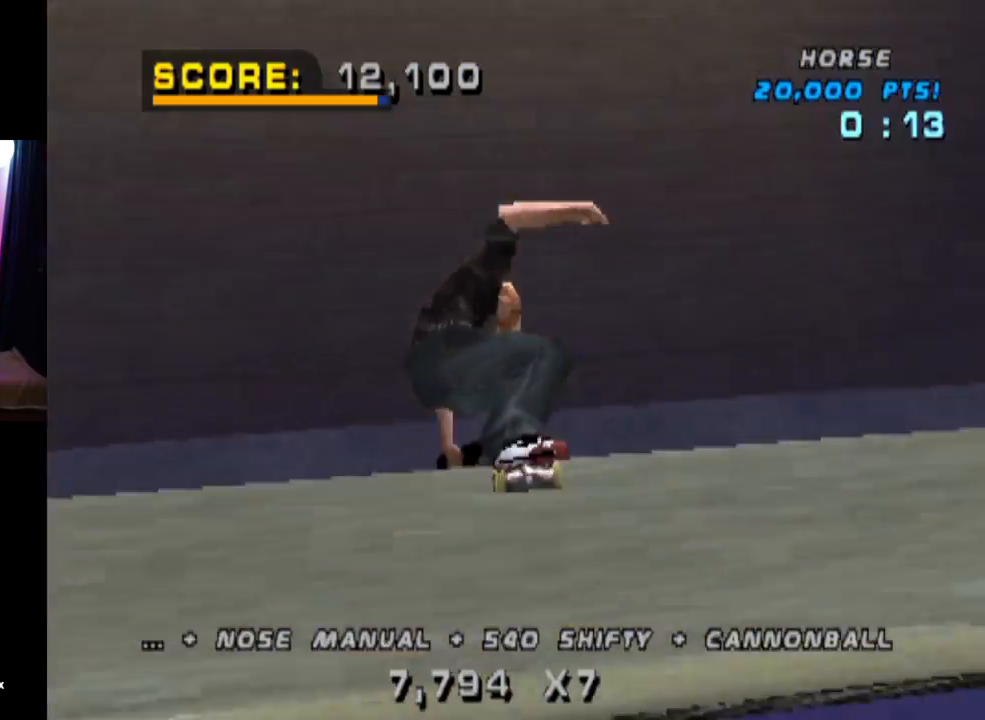
{"buttons": ["CROSS"], "left_stick": "center", "right_stick": "center", "events": [[34, "DPAD_RIGHT", "down"], [34, "R2", "up"], [150, "DPAD_RIGHT", "up"], [267, "CROSS", "up"], [284, "DPAD_RIGHT", "down"], [384, "CROSS", "down"], [384, "DPAD_RIGHT", "up"]]}
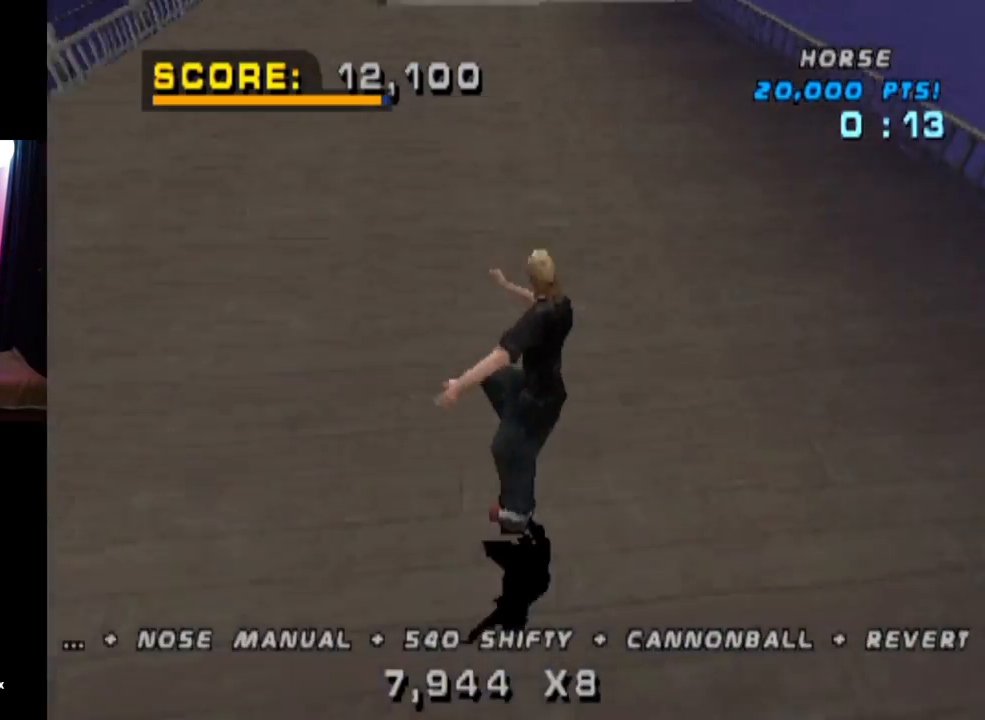
{"buttons": ["CROSS"], "left_stick": "center", "right_stick": "center", "events": []}
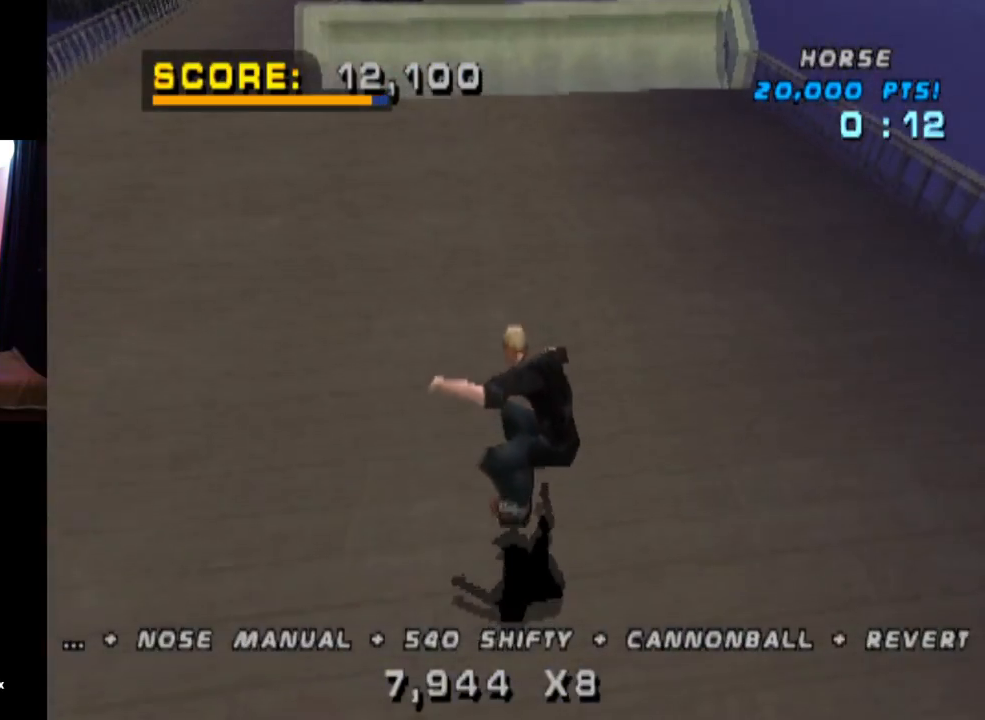
{"buttons": ["CROSS"], "left_stick": "center", "right_stick": "center", "events": [[150, "DPAD_LEFT", "down"], [267, "DPAD_LEFT", "up"], [401, "DPAD_UP", "down"], [501, "DPAD_UP", "up"]]}
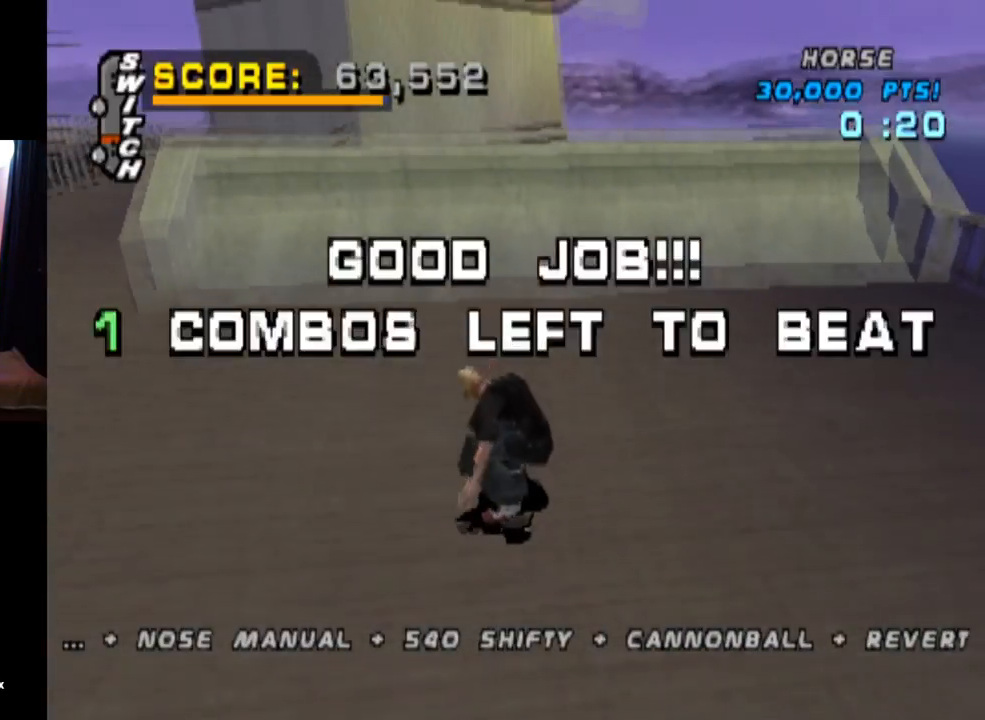
{"buttons": ["SQUARE", "DPAD_DOWN", "DPAD_RIGHT"], "left_stick": "center", "right_stick": "center", "events": [[50, "DPAD_UP", "down"], [100, "DPAD_RIGHT", "down"], [166, "DPAD_UP", "up"], [217, "DPAD_RIGHT", "up"], [300, "DPAD_RIGHT", "down"], [350, "CROSS", "up"], [350, "DPAD_DOWN", "down"], [350, "SQUARE", "down"]]}
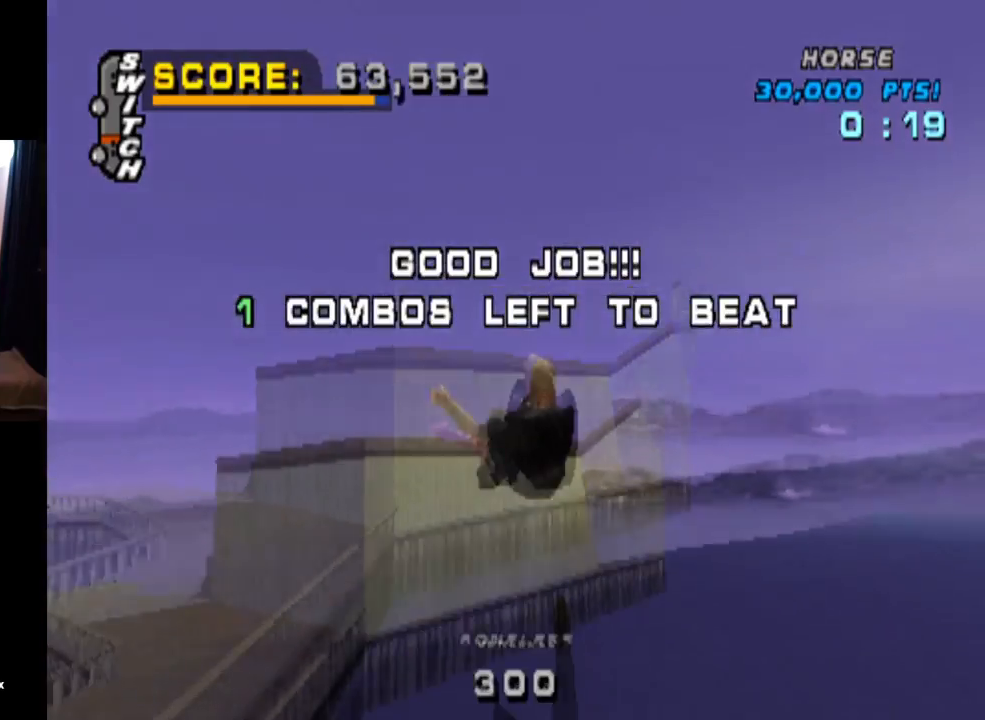
{"buttons": [], "left_stick": "center", "right_stick": "center", "events": [[50, "SQUARE", "up"], [84, "DPAD_DOWN", "up"], [84, "DPAD_RIGHT", "up"], [250, "DPAD_RIGHT", "down"], [317, "CIRCLE", "down"], [484, "CIRCLE", "up"], [484, "DPAD_RIGHT", "up"]]}
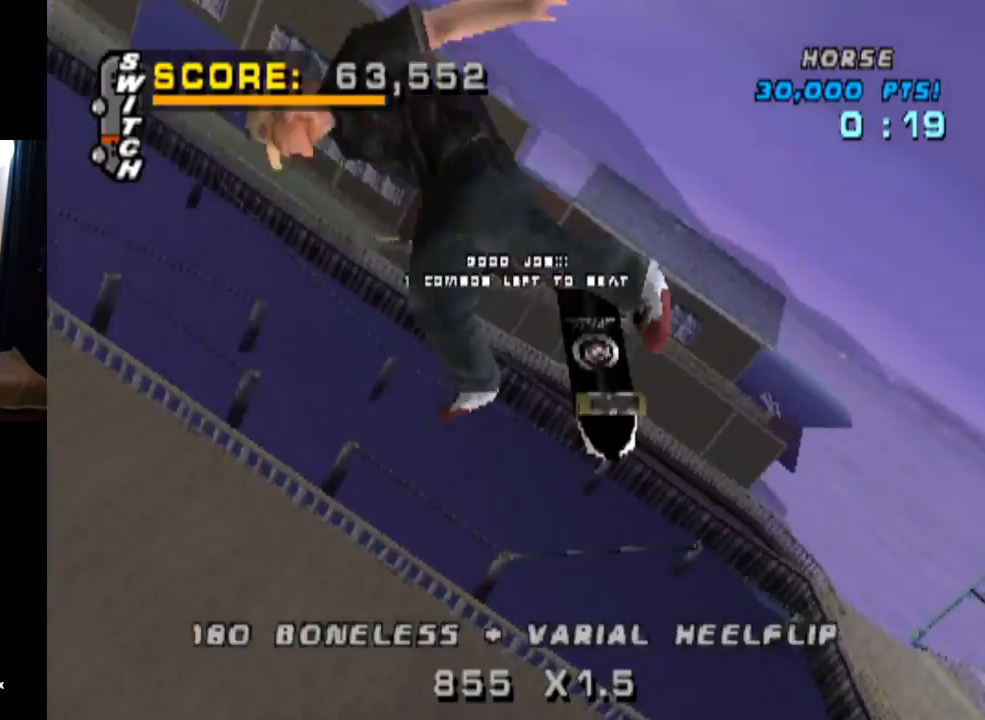
{"buttons": [], "left_stick": "center", "right_stick": "center", "events": [[283, "DPAD_UP", "down"], [350, "CIRCLE", "down"], [417, "DPAD_UP", "up"], [450, "CIRCLE", "up"]]}
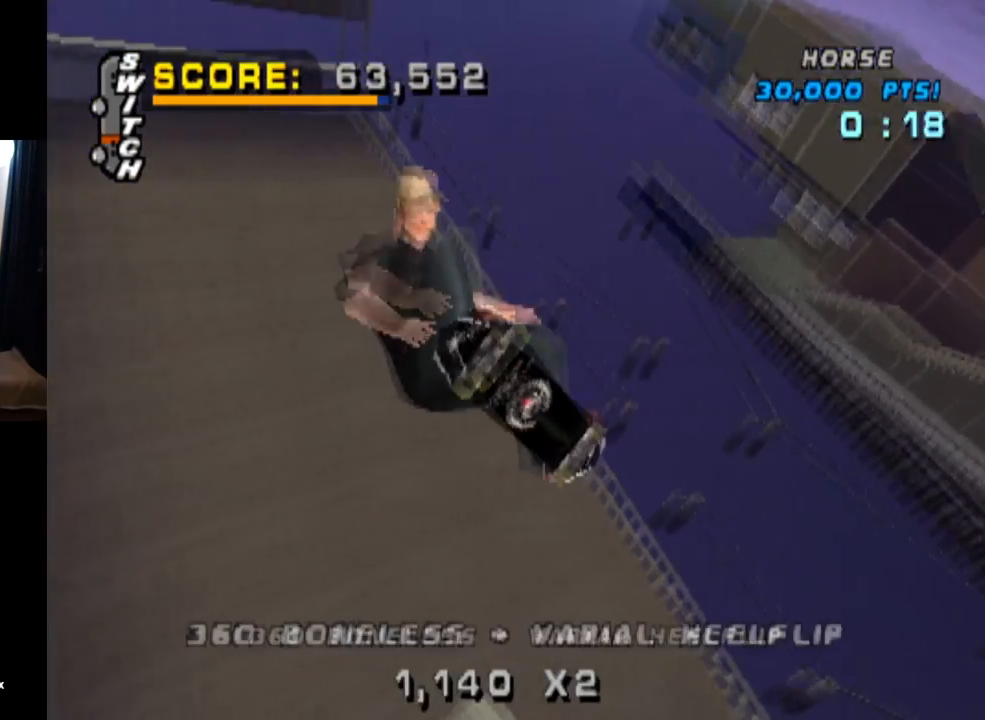
{"buttons": [], "left_stick": "center", "right_stick": "center", "events": []}
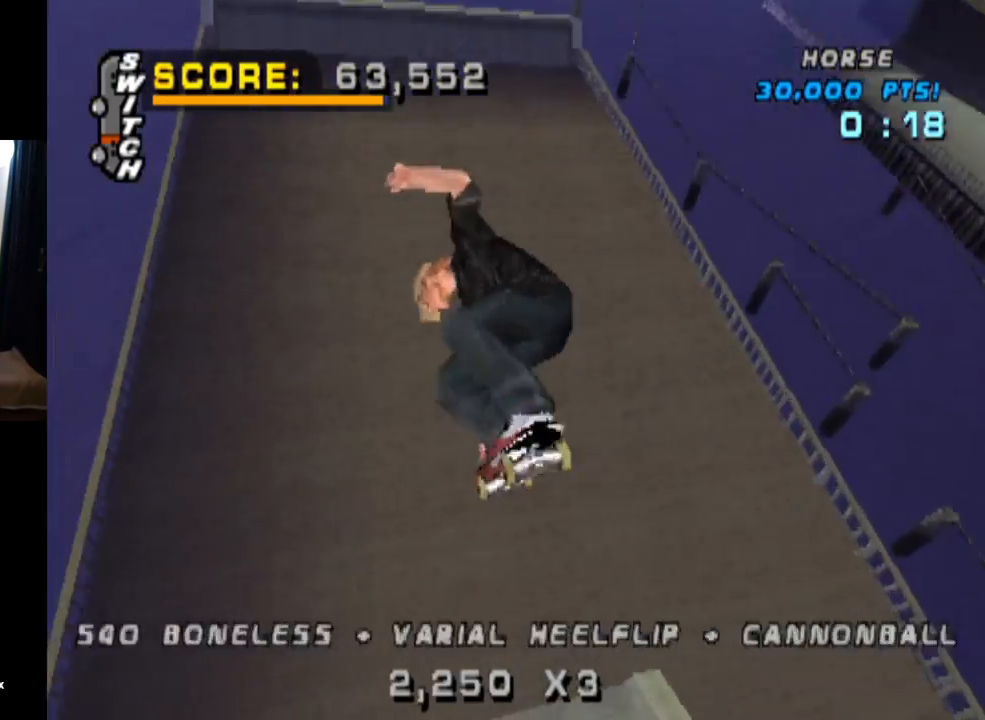
{"buttons": ["CROSS", "DPAD_RIGHT"], "left_stick": "center", "right_stick": "center", "events": [[200, "CROSS", "down"], [267, "DPAD_RIGHT", "down"]]}
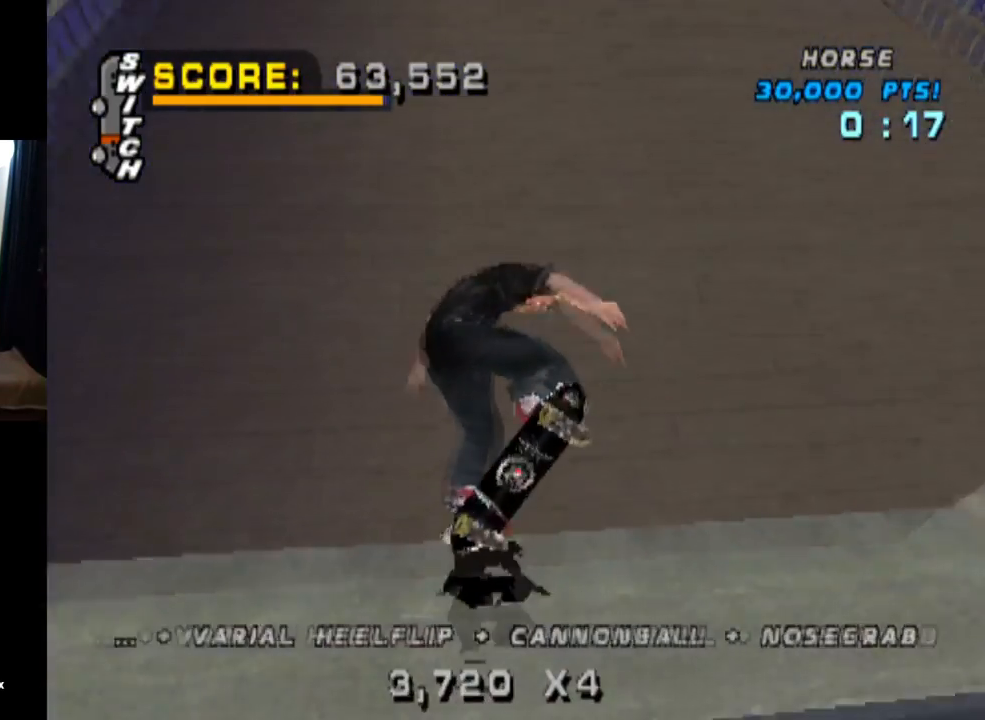
{"buttons": ["CROSS", "SQUARE"], "left_stick": "center", "right_stick": "center", "events": [[17, "R2", "down"], [217, "R2", "up"], [284, "DPAD_RIGHT", "up"], [484, "SQUARE", "down"]]}
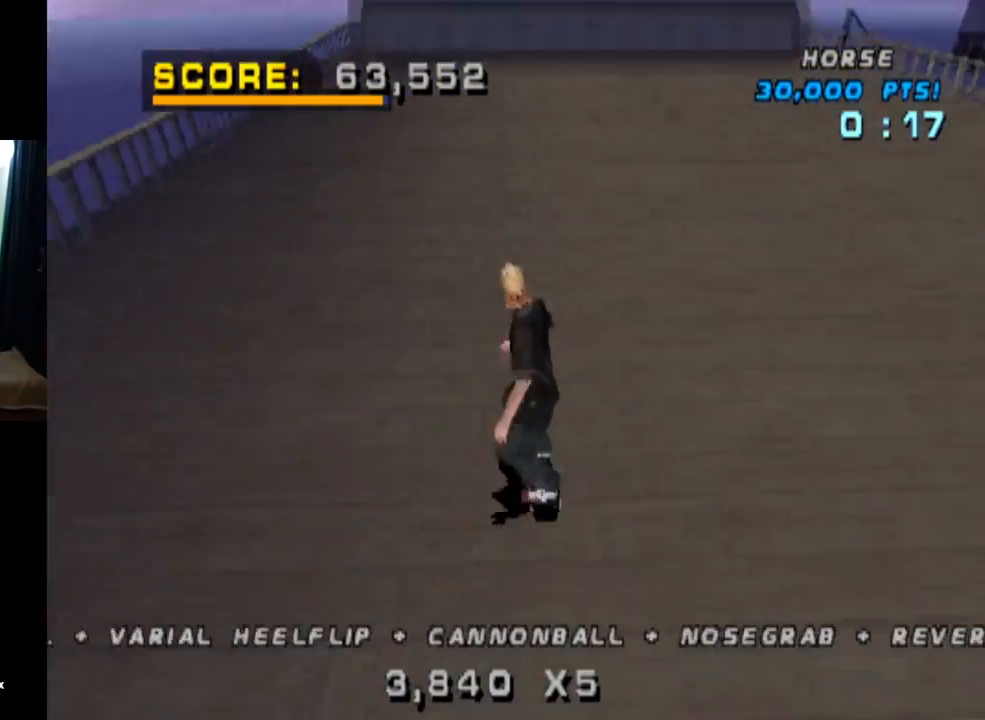
{"buttons": ["CROSS", "DPAD_DOWN"], "left_stick": "center", "right_stick": "center", "events": [[16, "CROSS", "up"], [33, "DPAD_LEFT", "down"], [100, "DPAD_LEFT", "up"], [183, "SQUARE", "up"], [267, "CROSS", "down"], [500, "DPAD_DOWN", "down"]]}
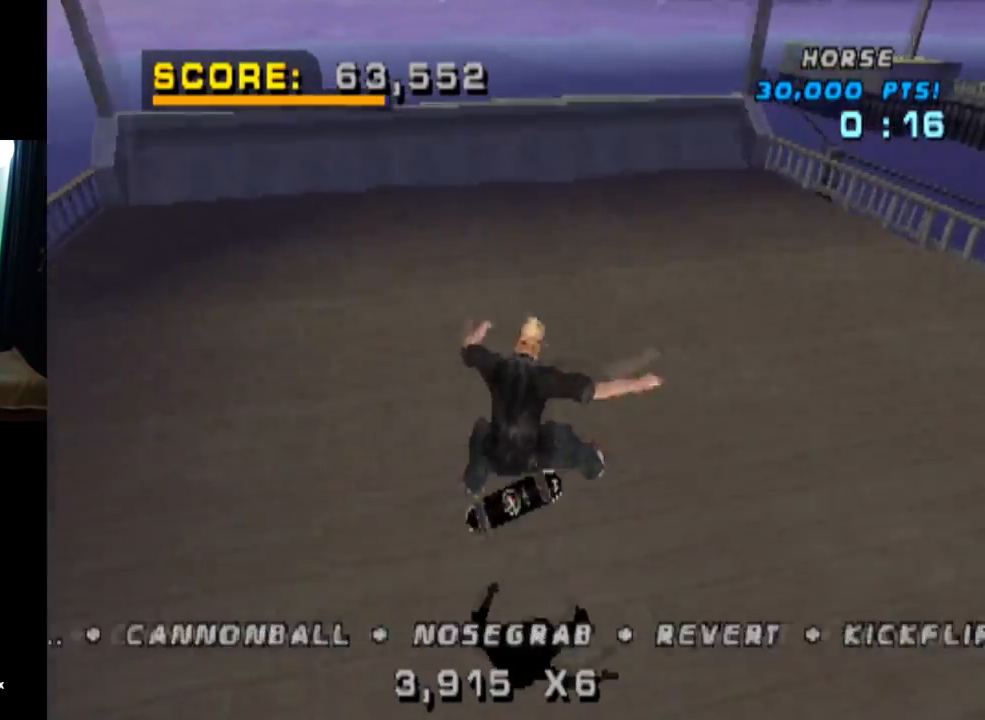
{"buttons": ["CROSS"], "left_stick": "center", "right_stick": "center", "events": [[100, "DPAD_DOWN", "up"], [184, "DPAD_UP", "down"], [250, "DPAD_UP", "up"]]}
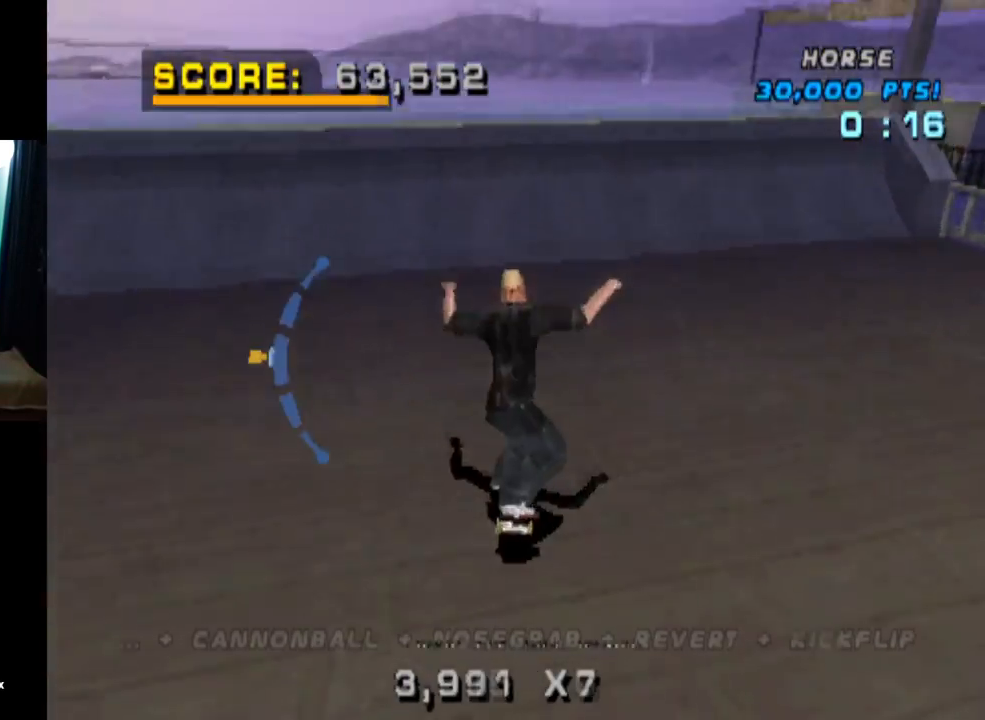
{"buttons": ["DPAD_DOWN", "DPAD_RIGHT"], "left_stick": "center", "right_stick": "center", "events": [[16, "DPAD_LEFT", "down"], [66, "DPAD_DOWN", "down"], [183, "DPAD_DOWN", "up"], [183, "DPAD_LEFT", "up"], [317, "DPAD_RIGHT", "down"], [350, "DPAD_DOWN", "down"], [483, "CROSS", "up"]]}
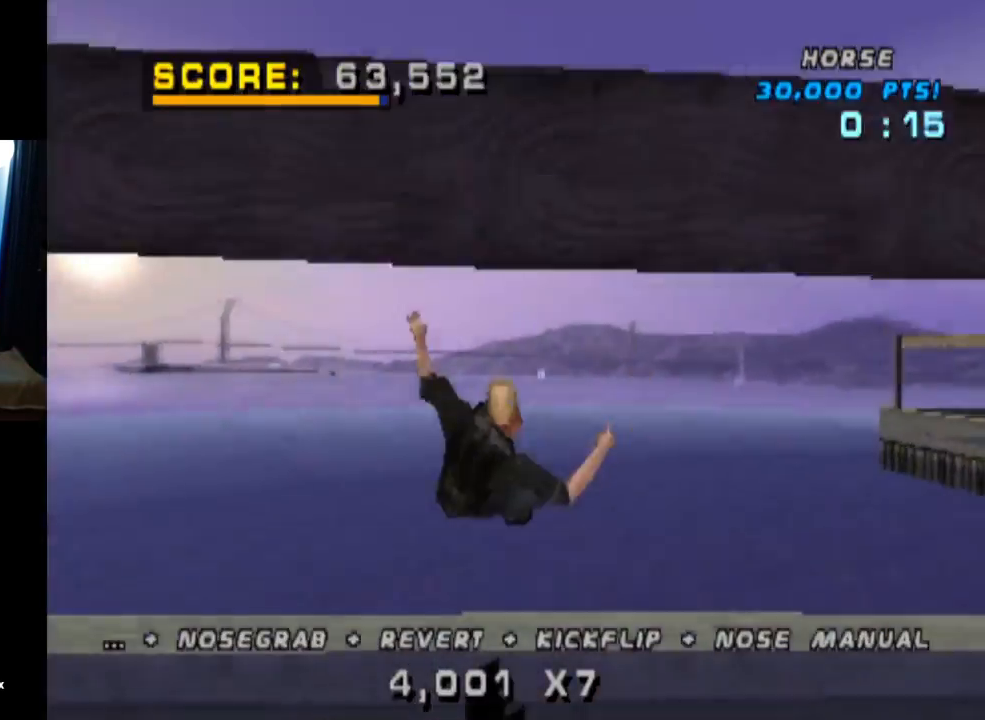
{"buttons": ["CIRCLE", "DPAD_RIGHT"], "left_stick": "center", "right_stick": "center", "events": [[17, "CIRCLE", "down"], [234, "DPAD_DOWN", "up"]]}
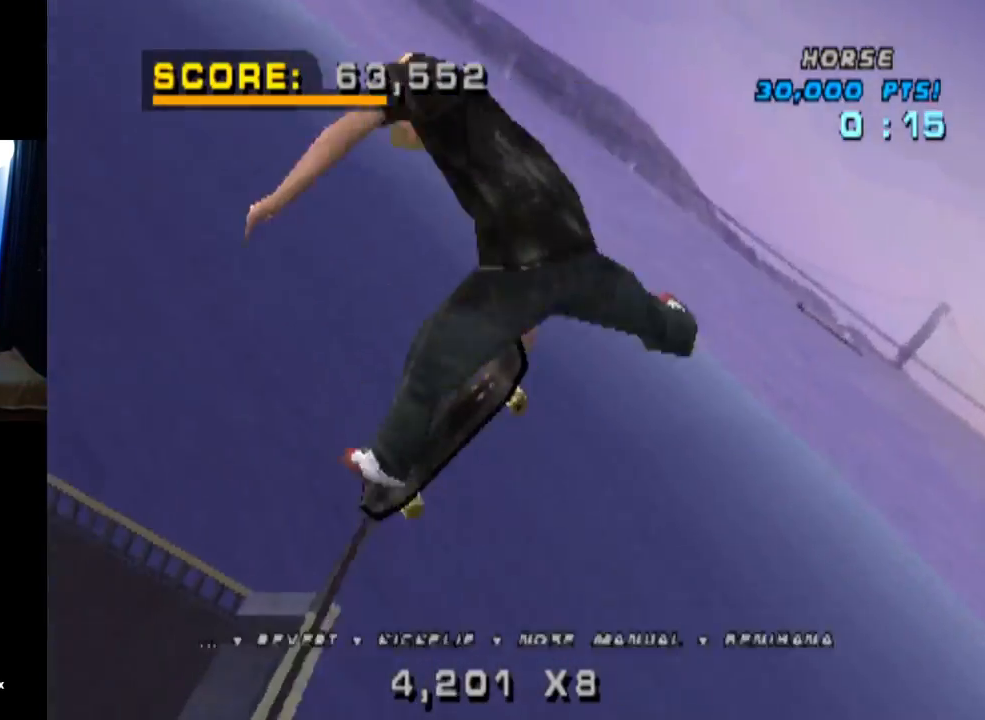
{"buttons": ["CIRCLE", "DPAD_RIGHT"], "left_stick": "center", "right_stick": "center", "events": []}
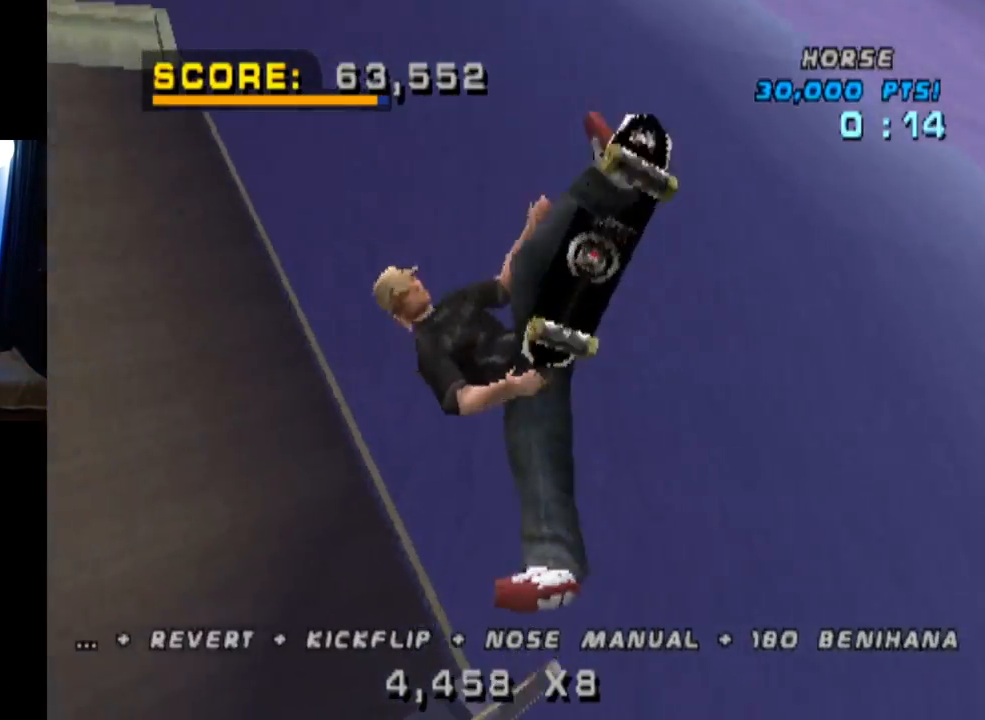
{"buttons": [], "left_stick": "center", "right_stick": "center", "events": [[34, "DPAD_RIGHT", "up"], [267, "CIRCLE", "up"]]}
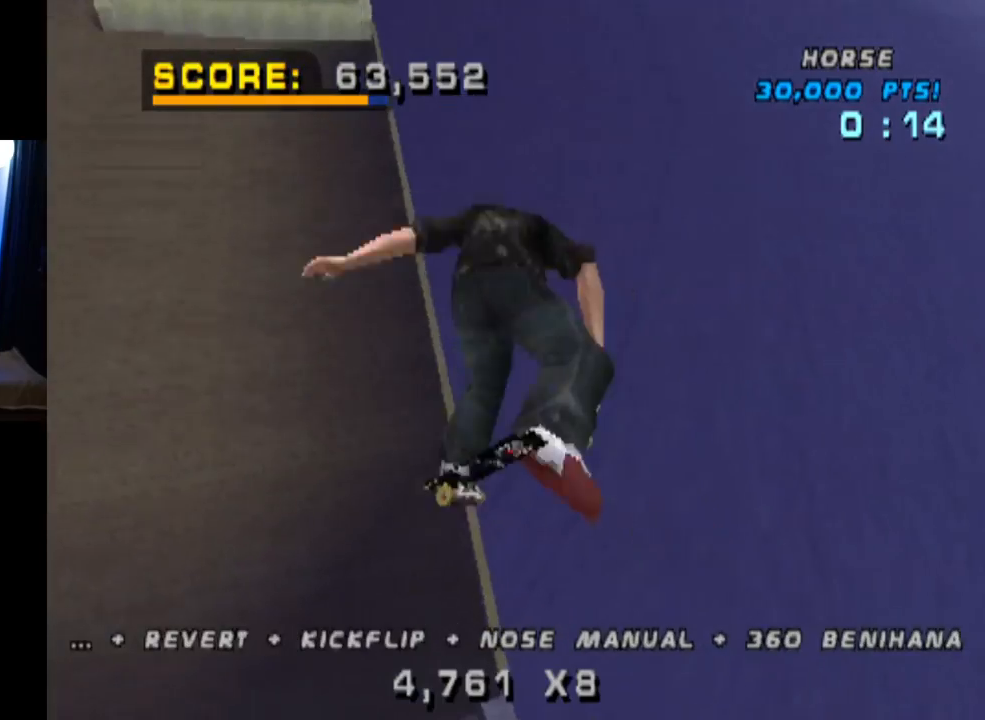
{"buttons": ["TRIANGLE", "R2", "DPAD_LEFT"], "left_stick": "center", "right_stick": "center", "events": [[133, "TRIANGLE", "down"], [200, "R2", "down"], [483, "DPAD_LEFT", "down"]]}
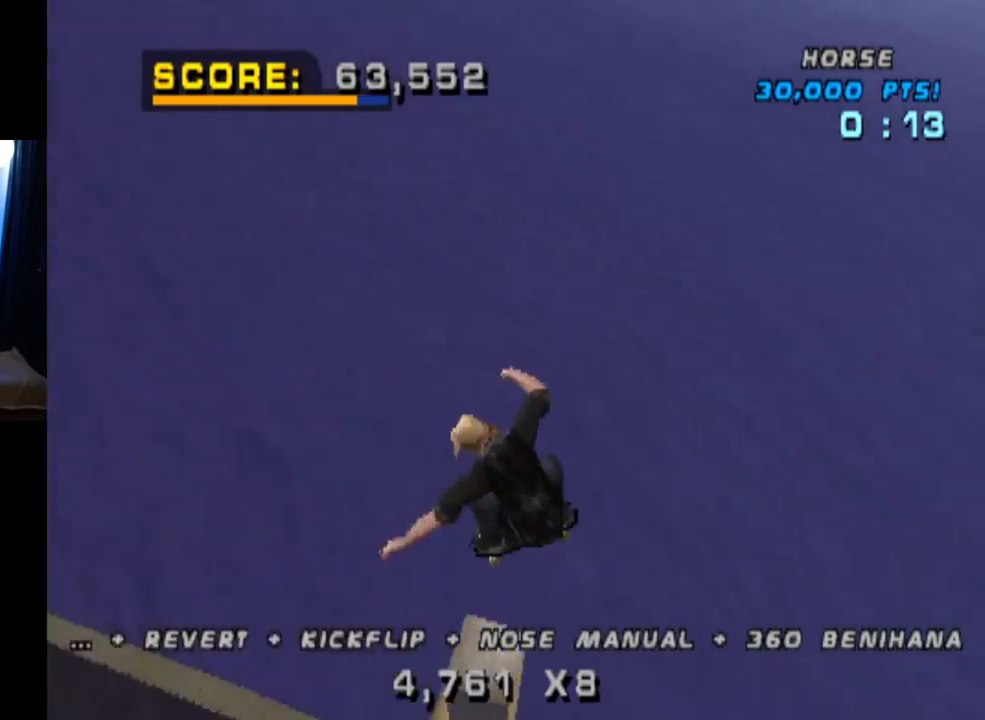
{"buttons": ["TRIANGLE", "R2"], "left_stick": "center", "right_stick": "center", "events": [[50, "DPAD_DOWN", "down"], [150, "DPAD_LEFT", "up"], [401, "DPAD_DOWN", "up"]]}